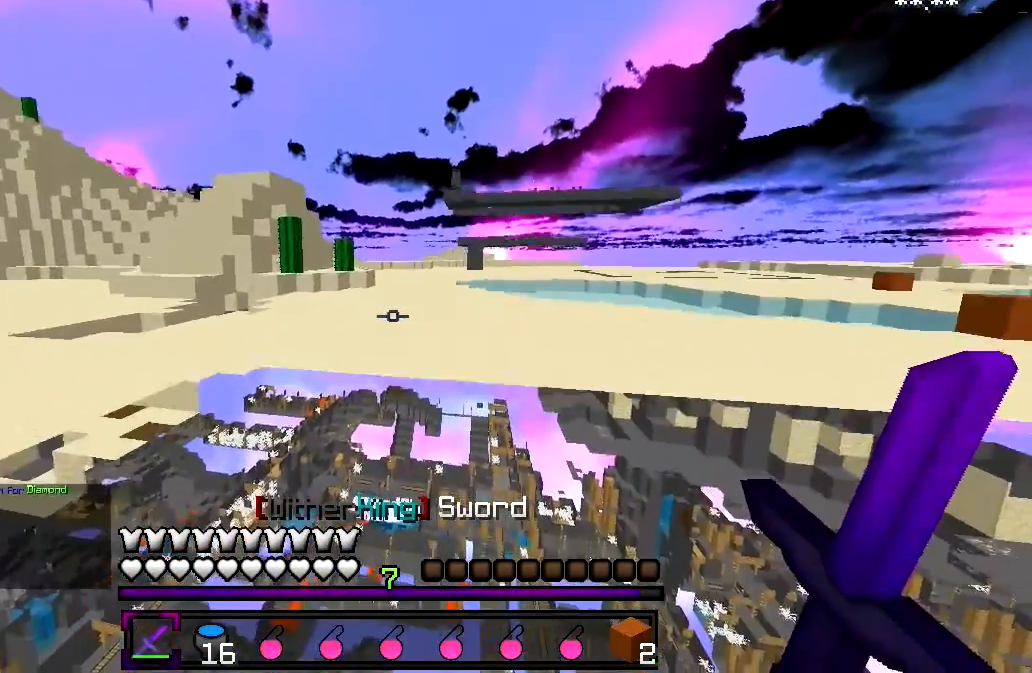
Gameplay with keyboard; each line is a JSON object with the keys held at the frame after it. "events" lists presses ("down") and releases ("up") of "a", "d", "s" and "w" between this image and that frame as [ms after this image, input, new state], when the widget could be followed in between. No other keys are recorded. Mouse input is not recorded.
{"keys": ["d"], "events": [[350, "w", "up"]]}
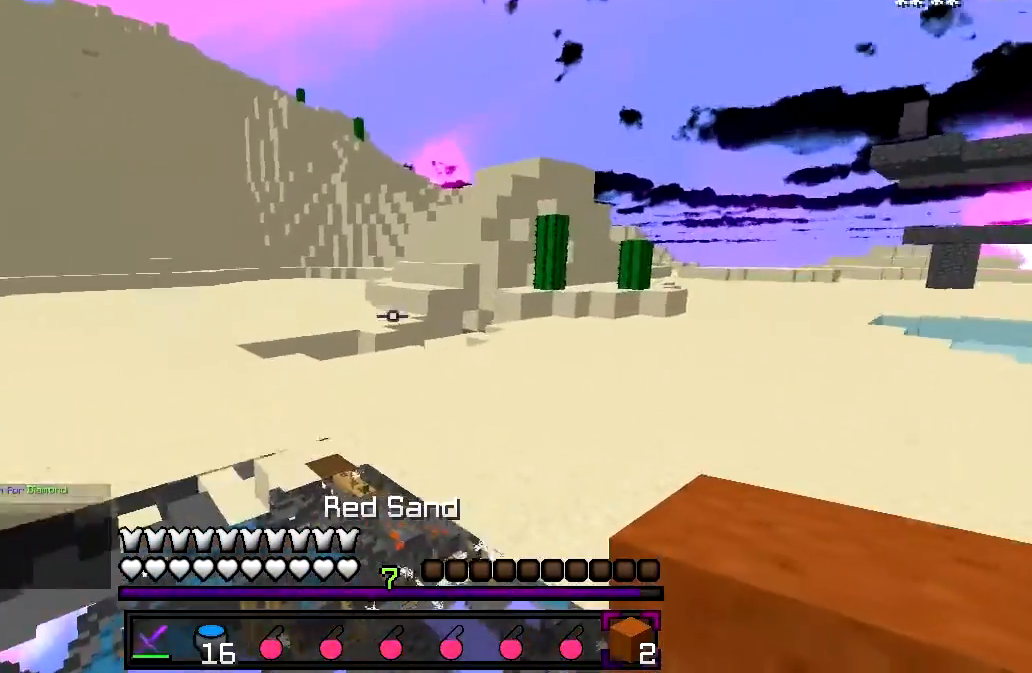
{"keys": ["d", "s"], "events": [[500, "s", "down"]]}
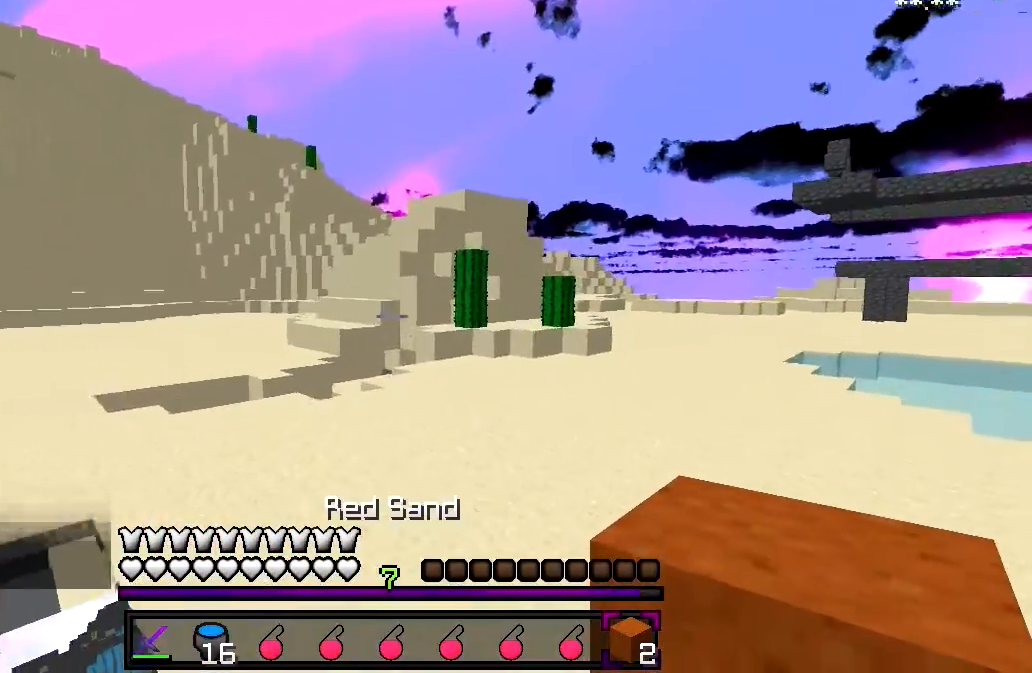
{"keys": ["s"], "events": [[500, "d", "up"]]}
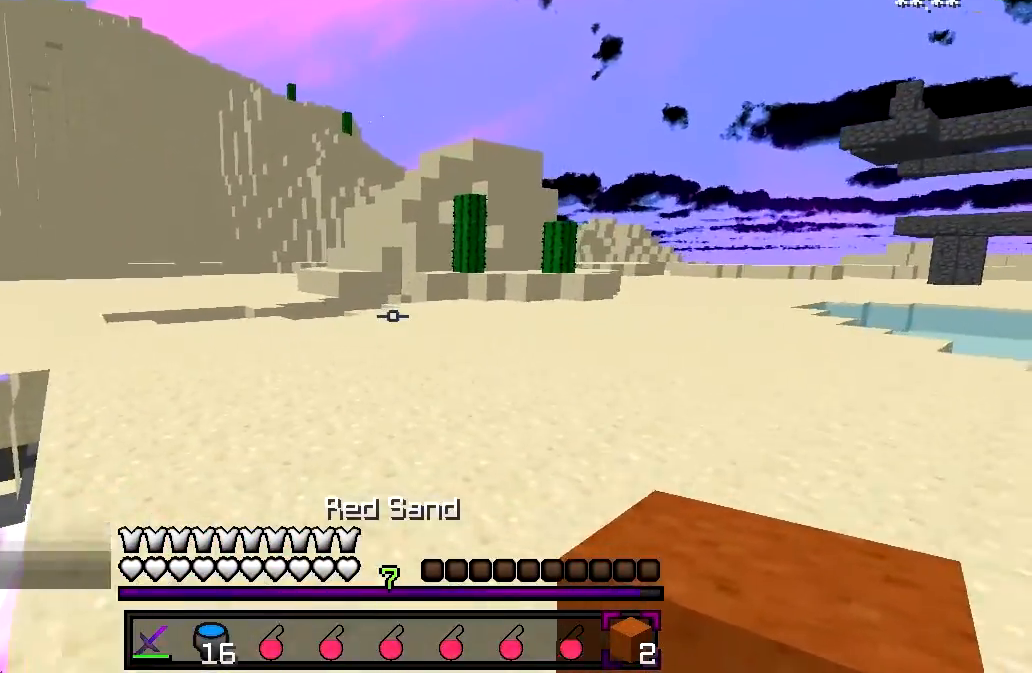
{"keys": ["s"], "events": [[400, "d", "down"], [500, "d", "up"]]}
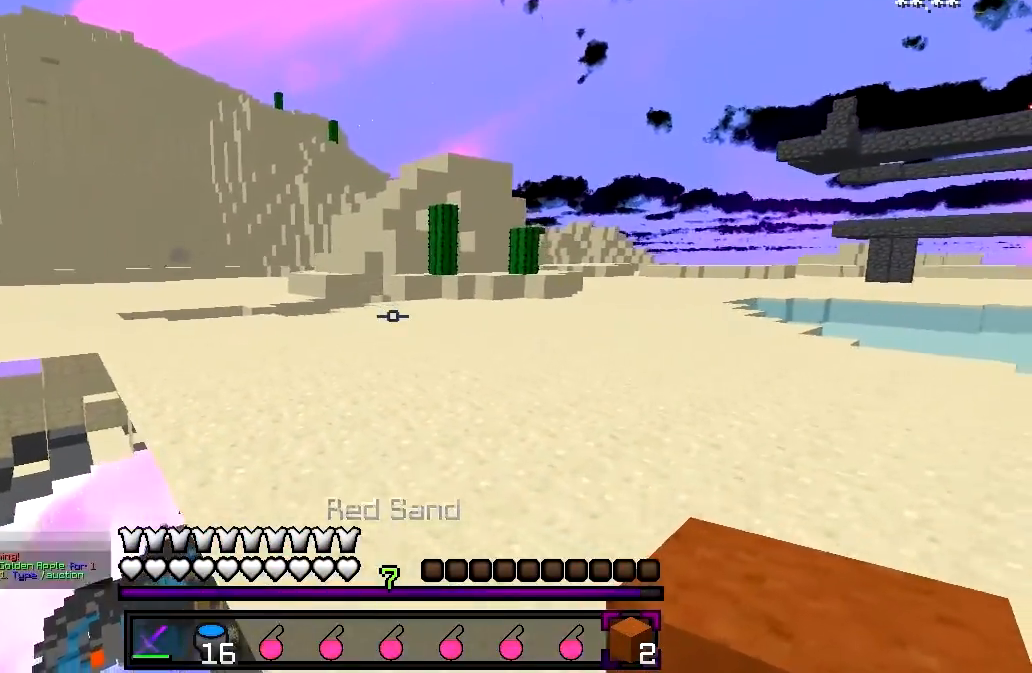
{"keys": ["a", "s"], "events": [[350, "a", "down"]]}
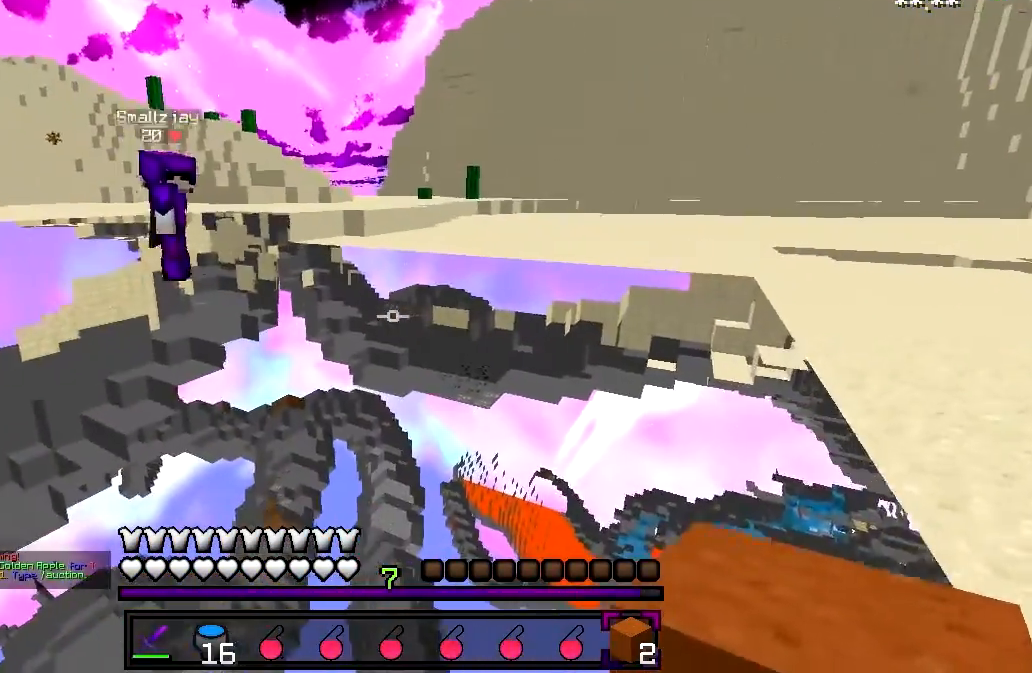
{"keys": ["a", "w"], "events": [[150, "s", "up"], [450, "w", "down"]]}
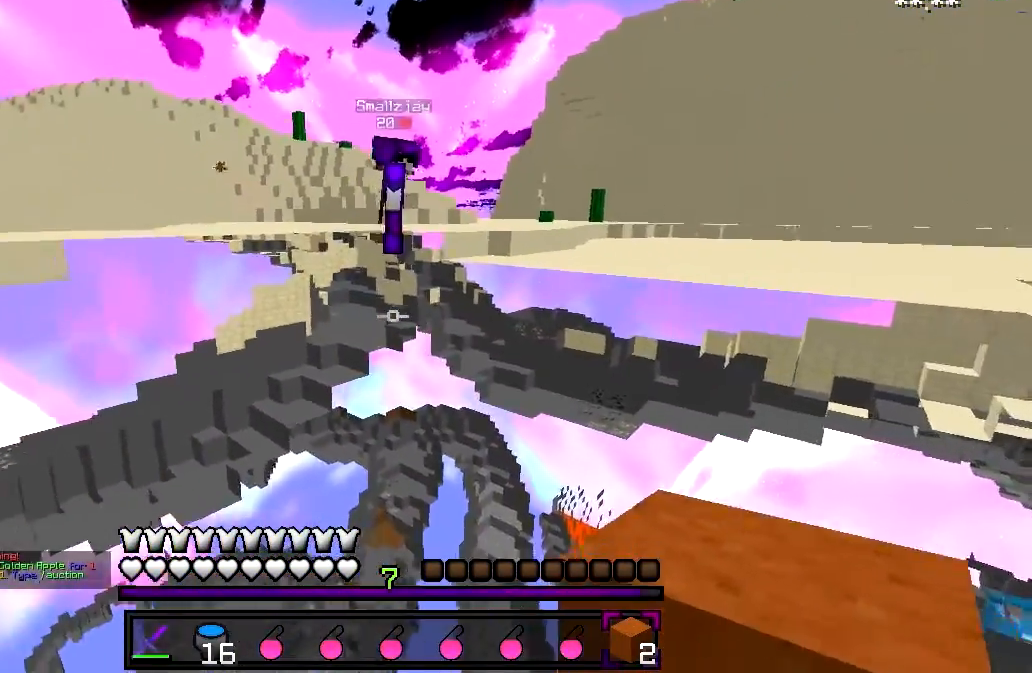
{"keys": ["a", "w"], "events": []}
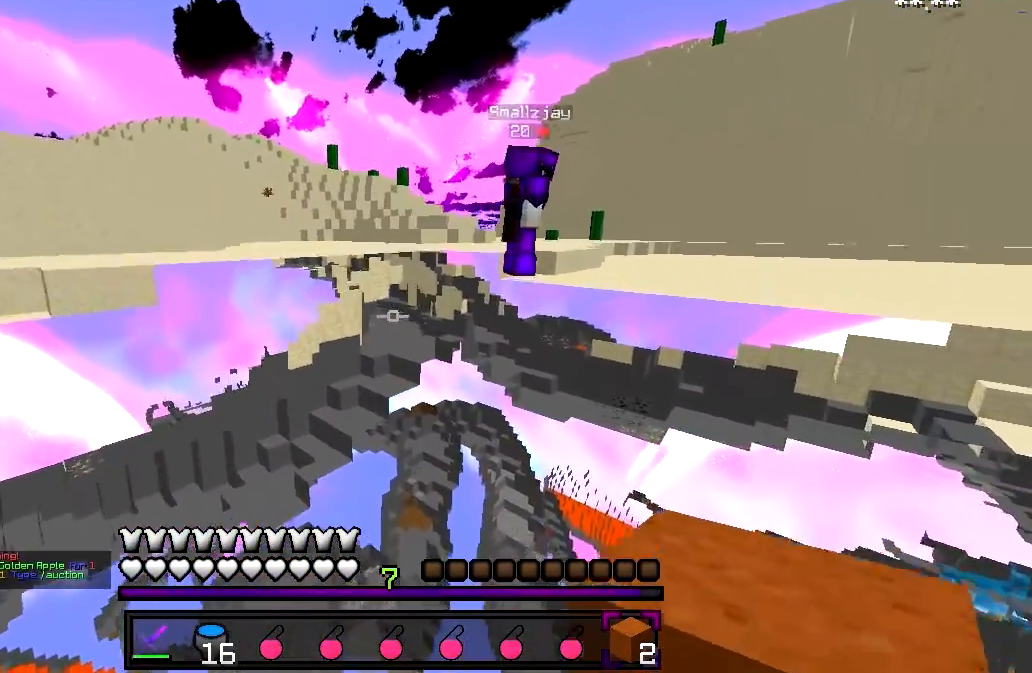
{"keys": ["a", "w"], "events": []}
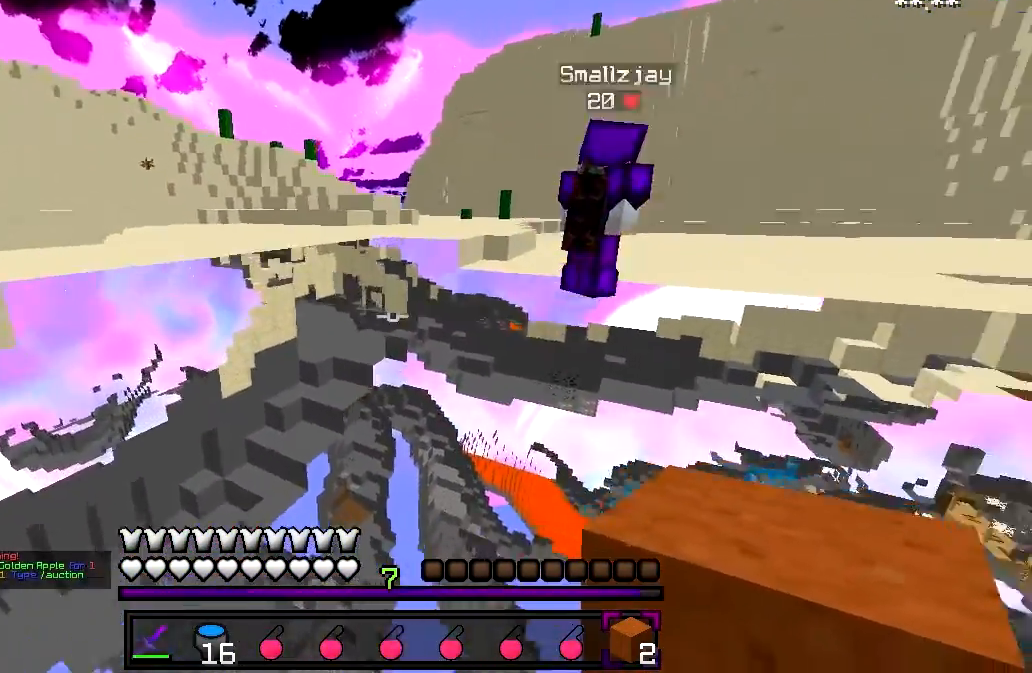
{"keys": ["a", "w"], "events": []}
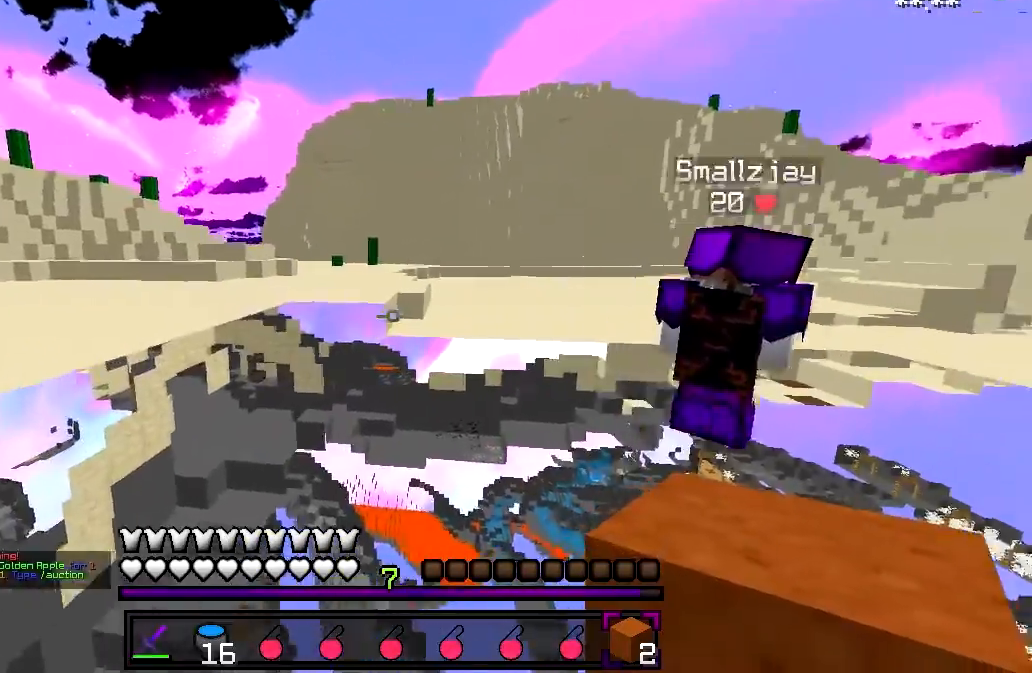
{"keys": ["w"], "events": [[150, "a", "up"]]}
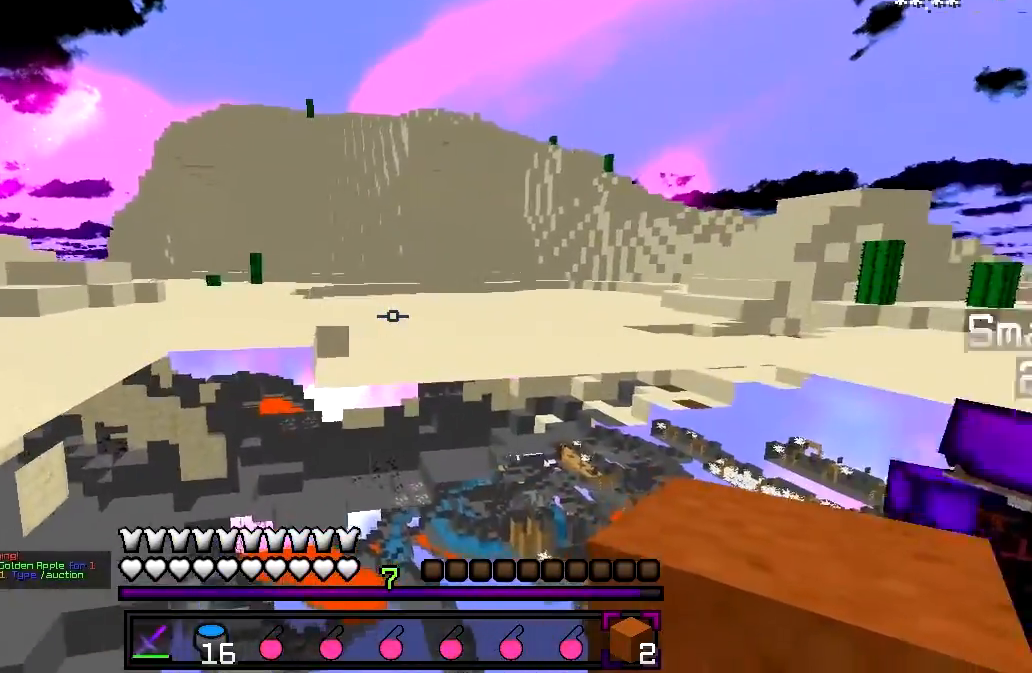
{"keys": ["w"], "events": [[100, "d", "down"], [350, "d", "up"]]}
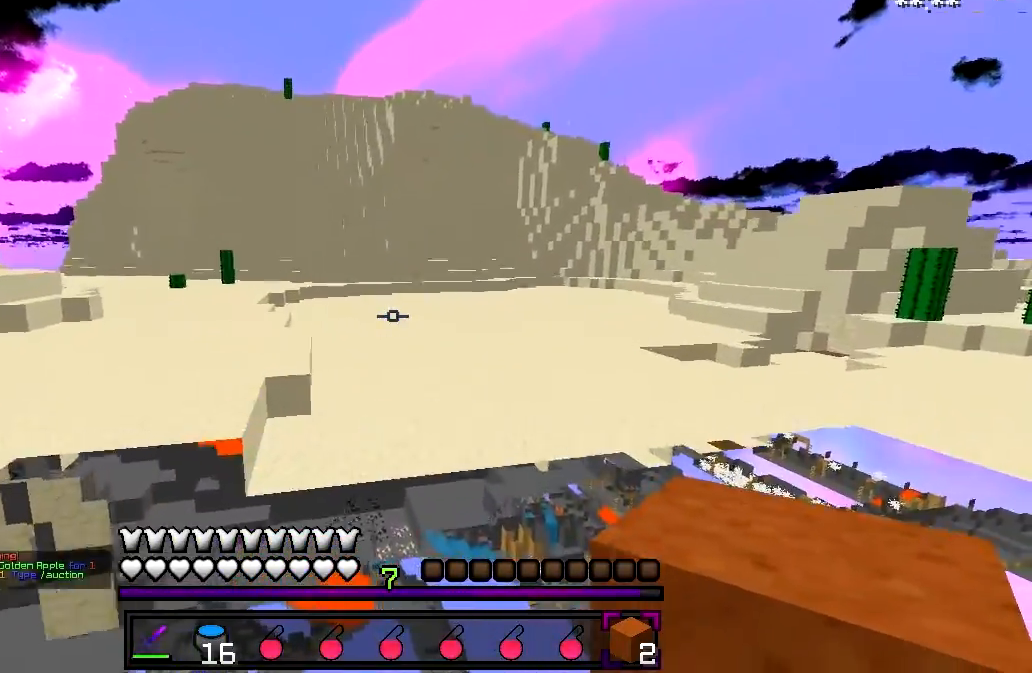
{"keys": ["d", "w"], "events": [[100, "d", "down"]]}
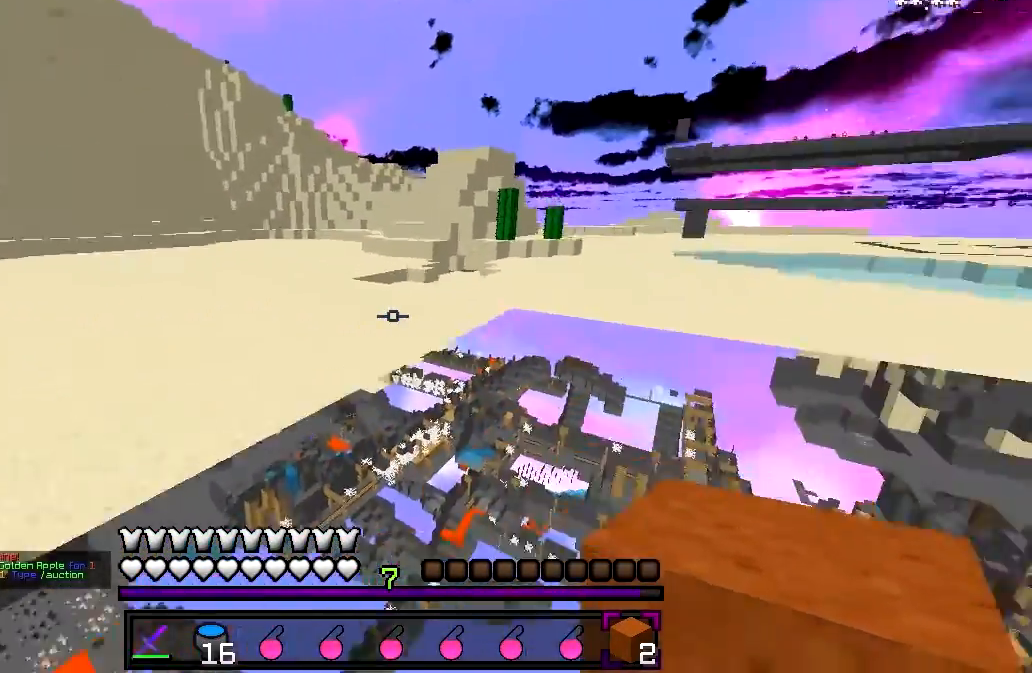
{"keys": [], "events": [[350, "d", "up"], [450, "w", "up"]]}
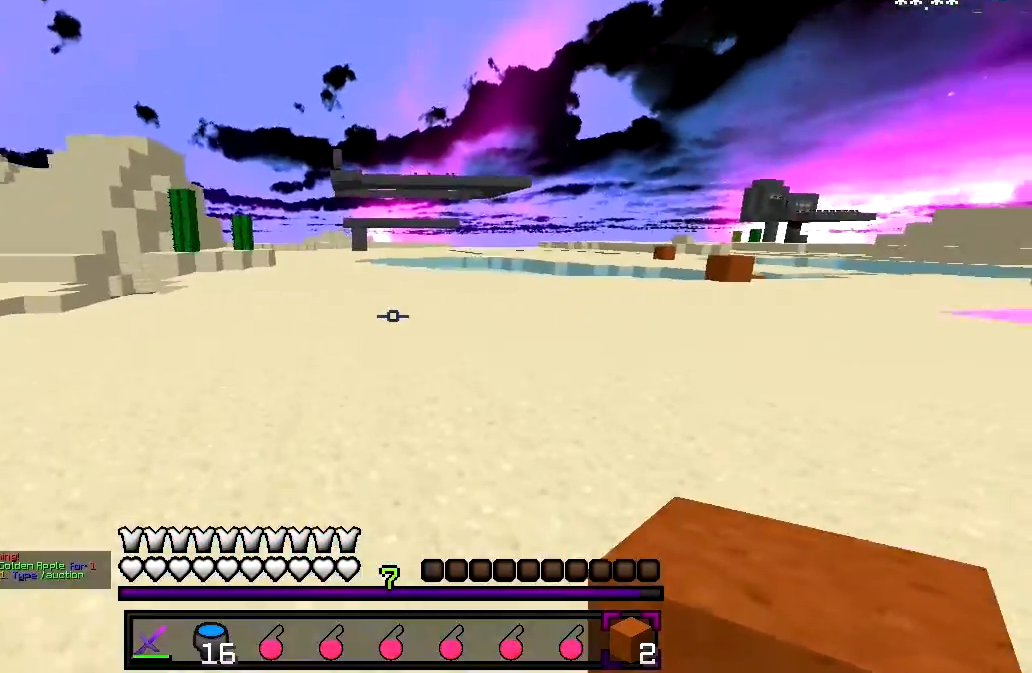
{"keys": [], "events": []}
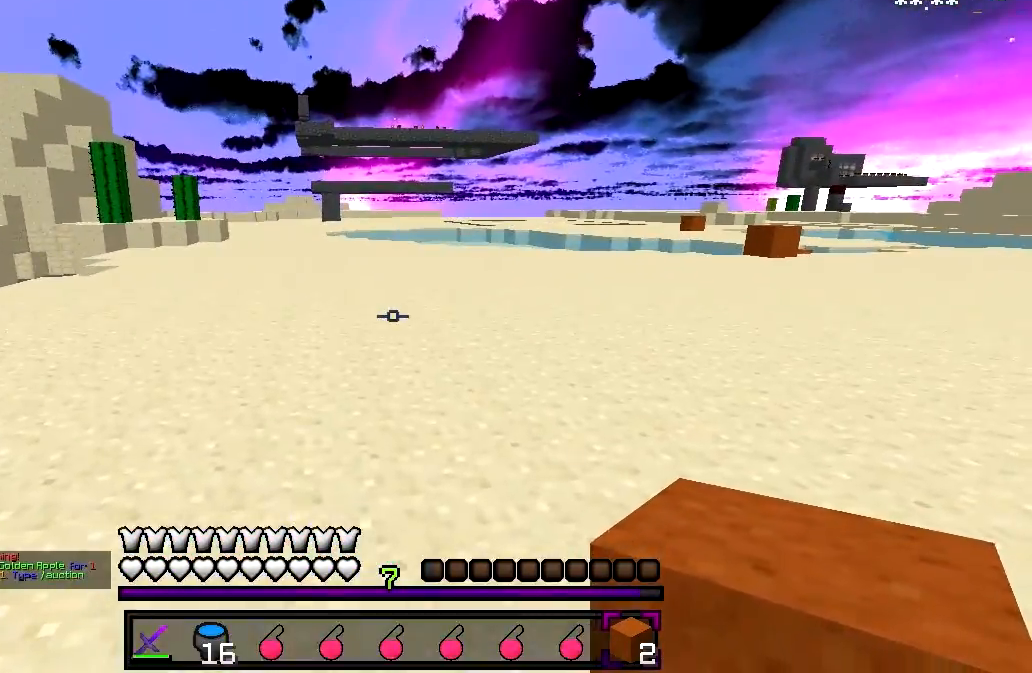
{"keys": ["w"], "events": [[500, "w", "down"]]}
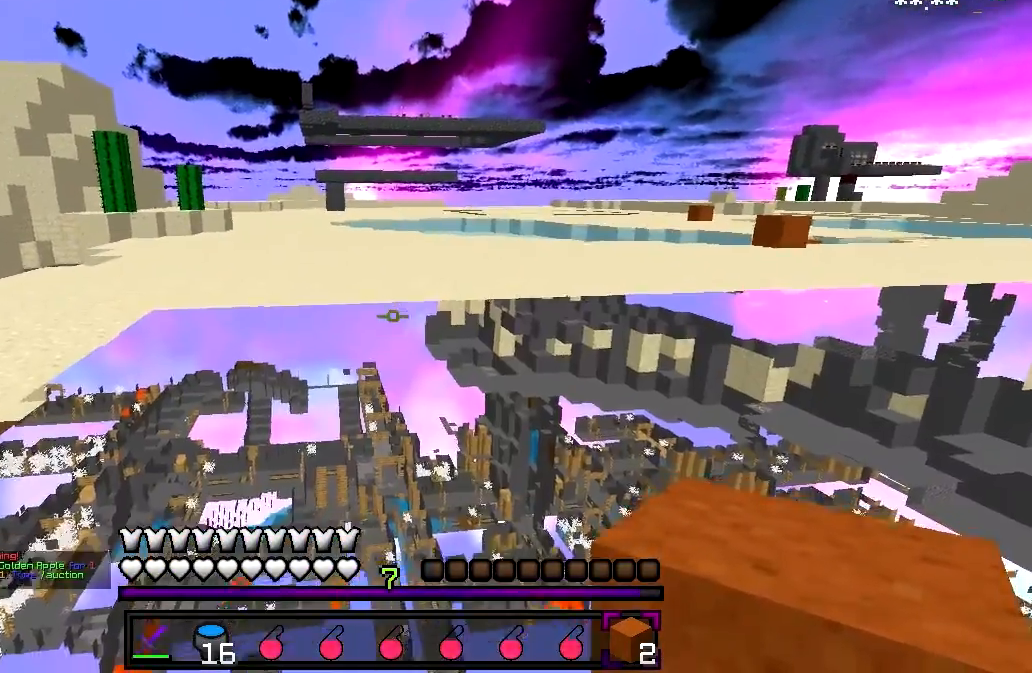
{"keys": ["a"], "events": [[250, "a", "down"], [333, "w", "up"]]}
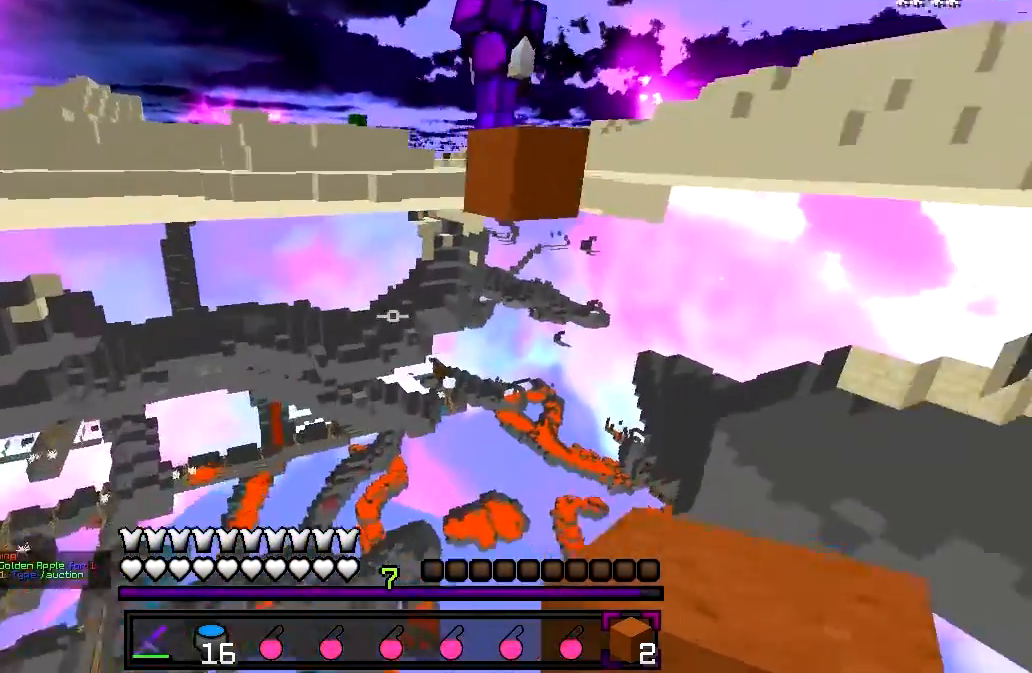
{"keys": ["a"], "events": []}
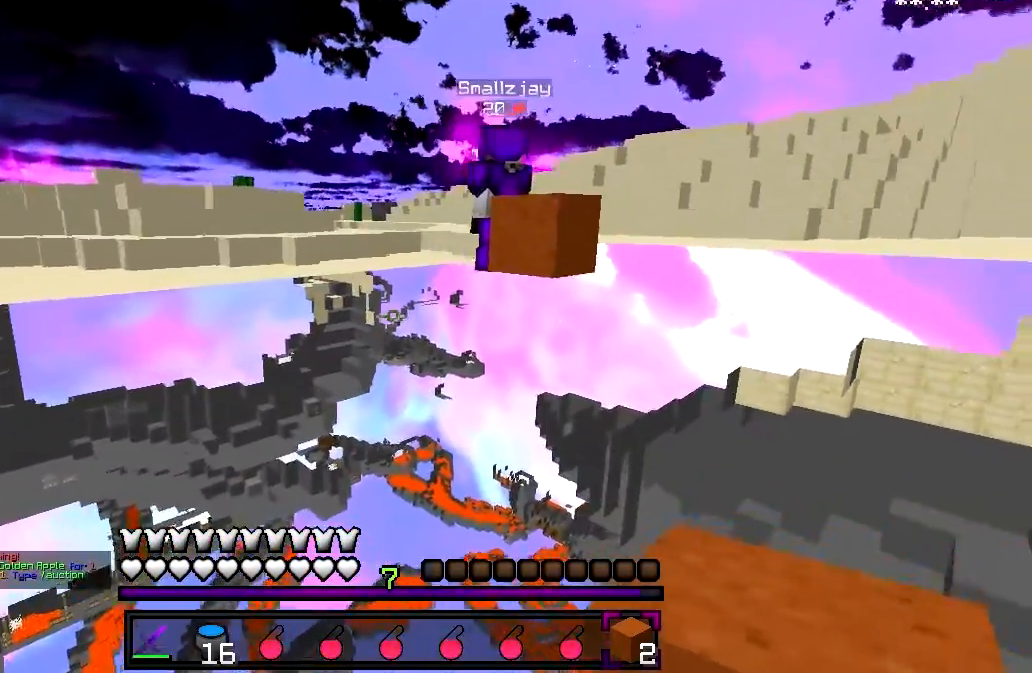
{"keys": ["a", "w"], "events": [[250, "w", "down"]]}
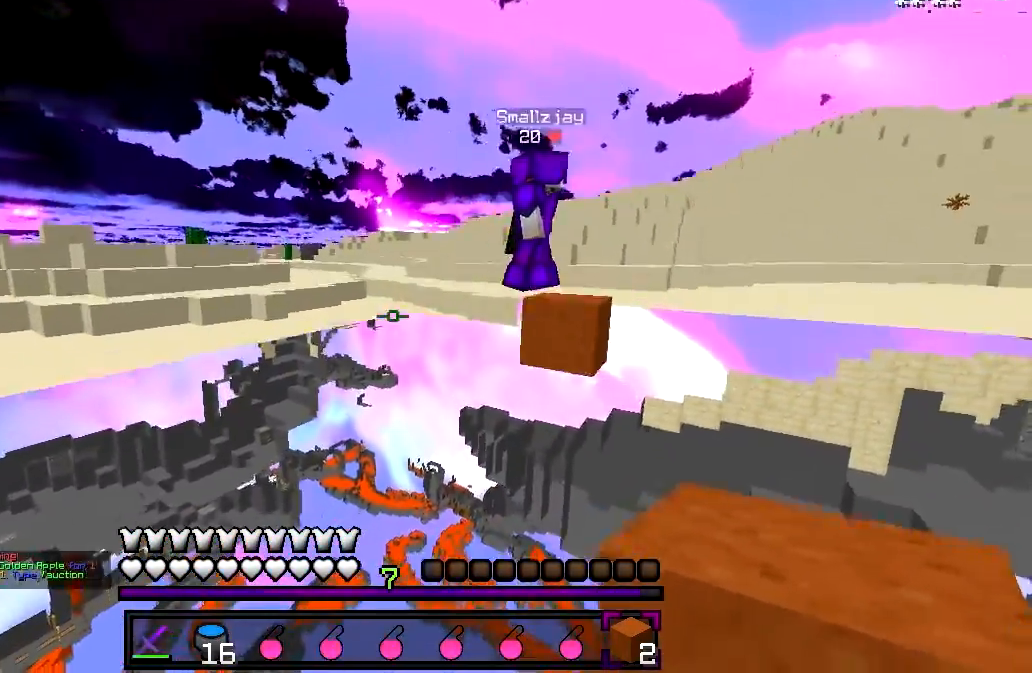
{"keys": ["a", "w"], "events": []}
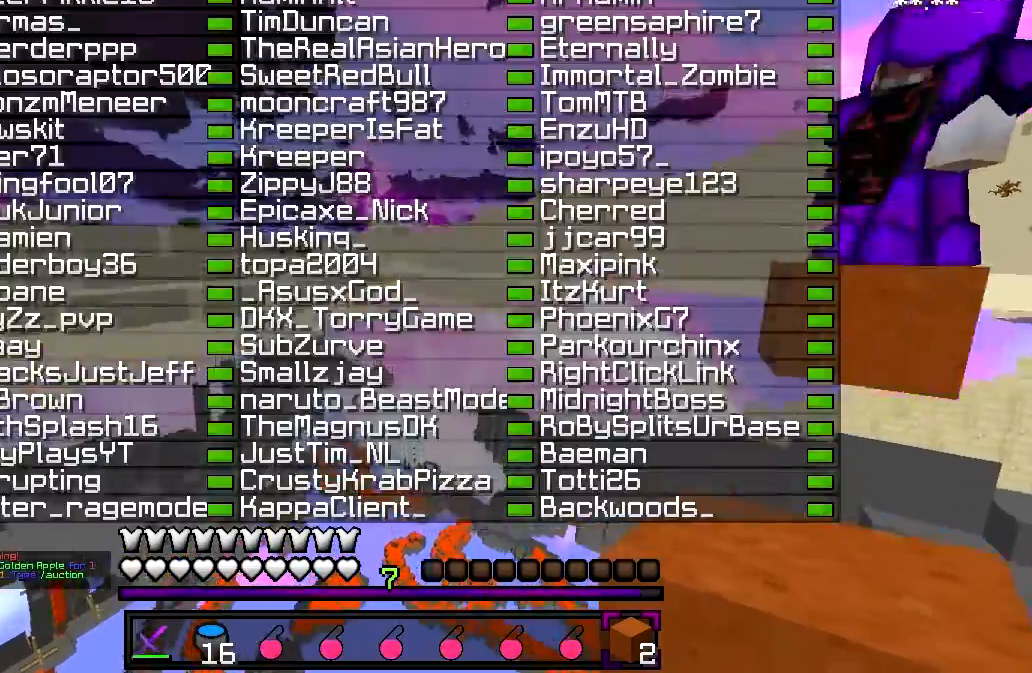
{"keys": ["a"], "events": [[300, "w", "up"]]}
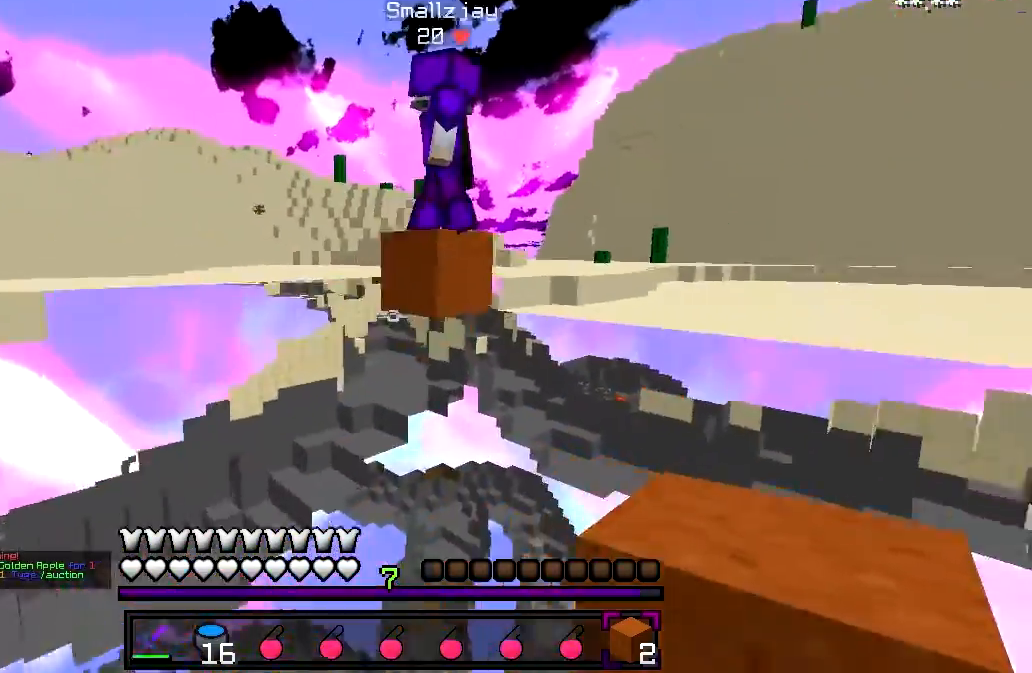
{"keys": ["a"], "events": [[400, "a", "up"], [450, "a", "down"]]}
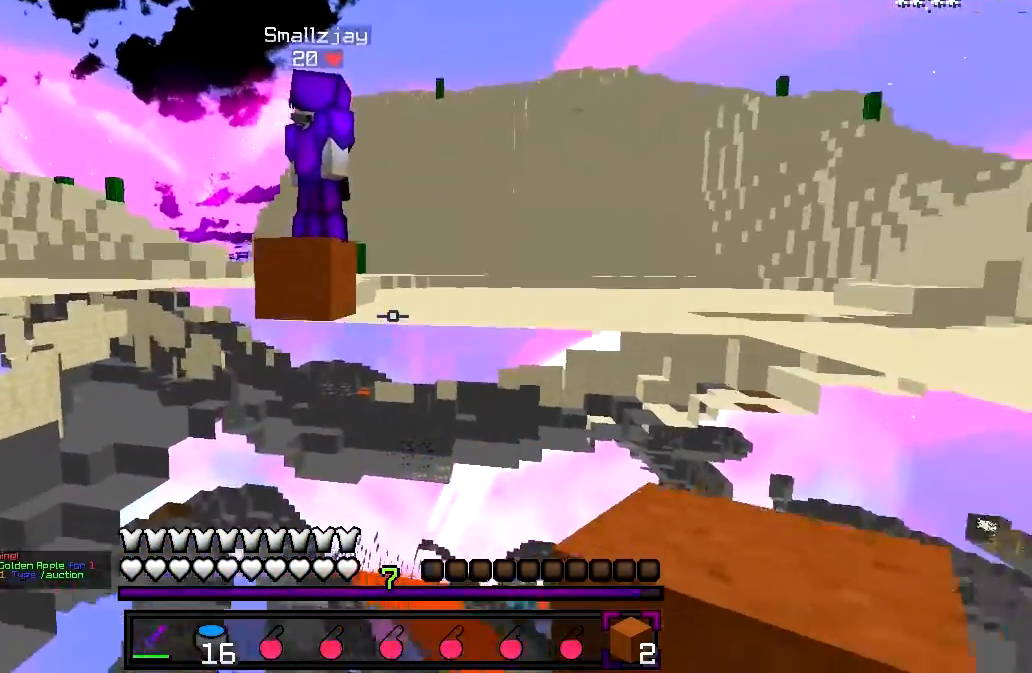
{"keys": ["w"], "events": [[400, "w", "down"], [500, "a", "up"]]}
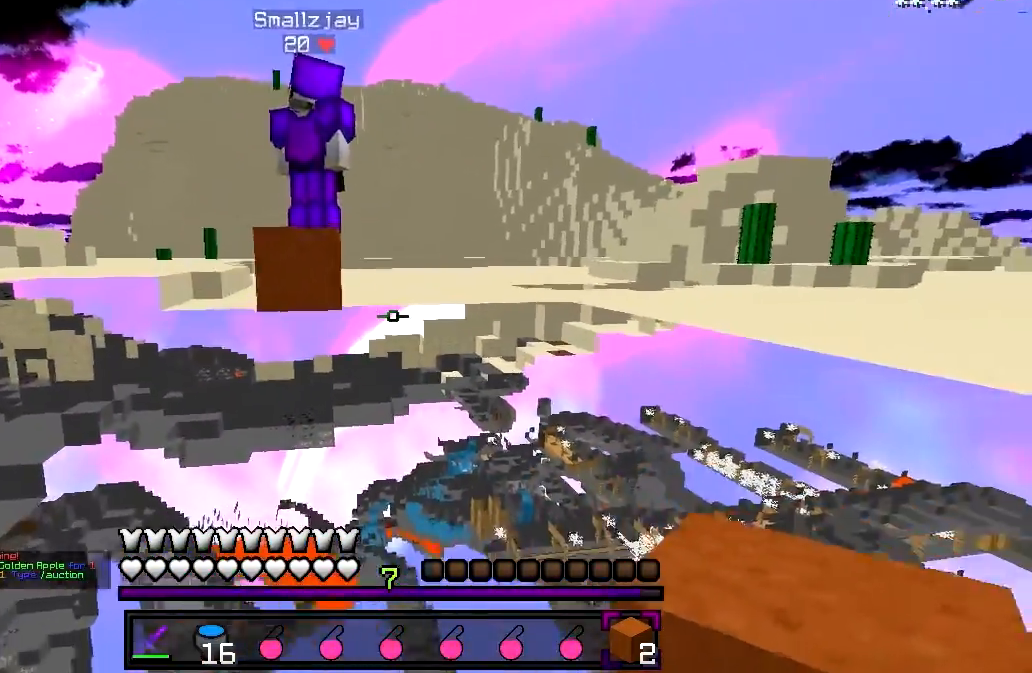
{"keys": ["d"], "events": [[100, "d", "down"], [250, "w", "up"]]}
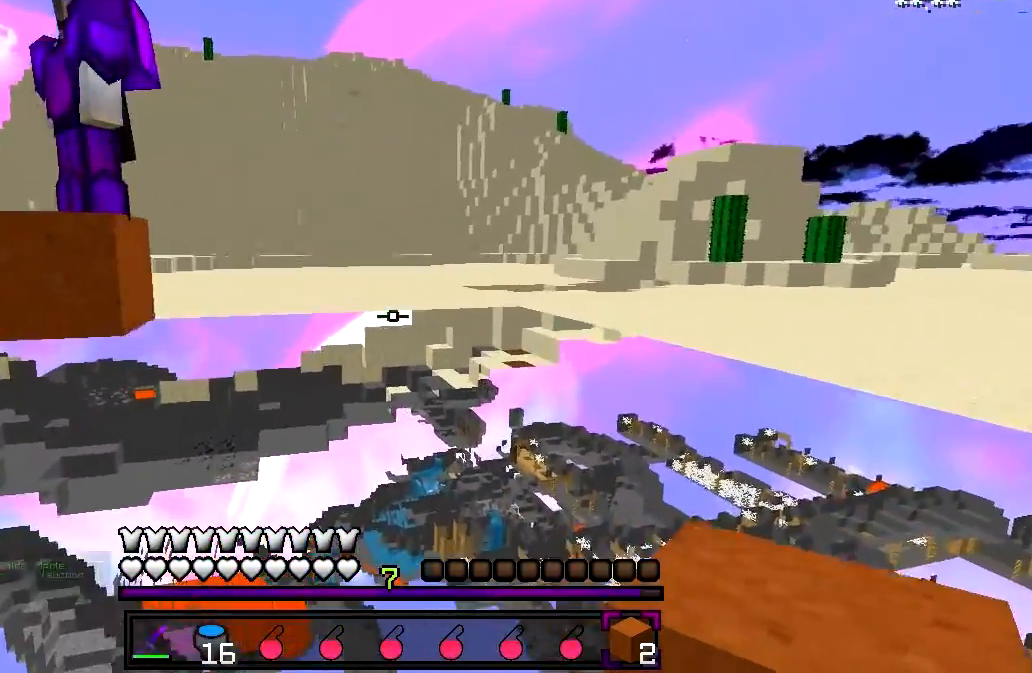
{"keys": ["d", "w"], "events": [[350, "w", "down"]]}